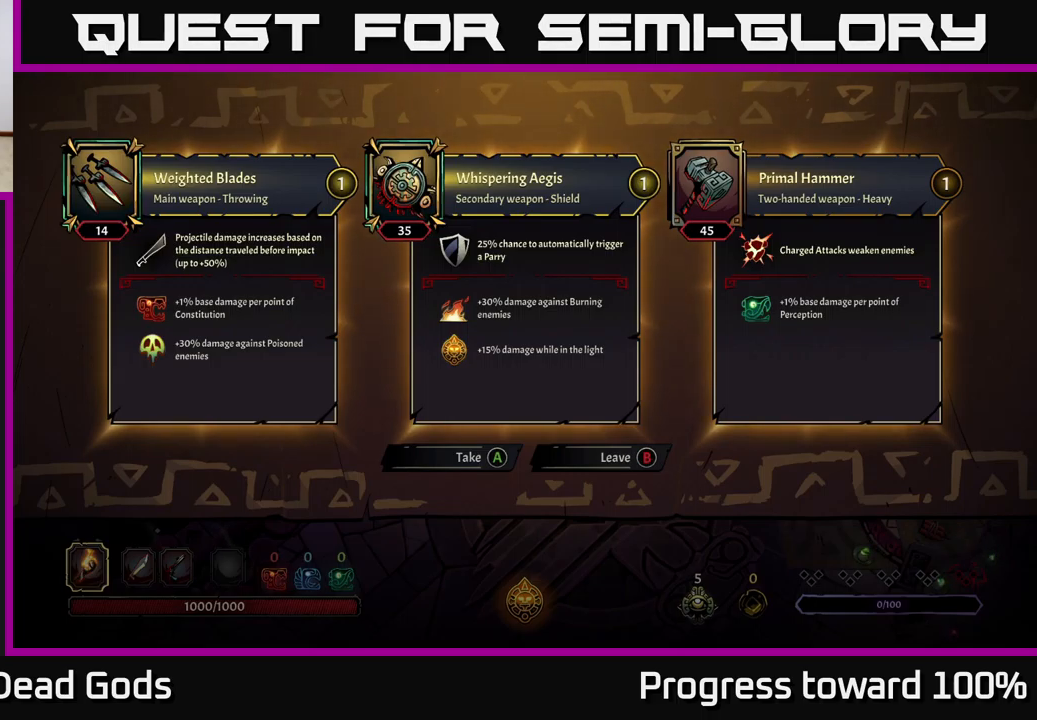
Gameplay with a controller (Xbox layout); each line is a JSON object with the inputs held at the frame after it. "events" lists button and stick changes between this image and that frame as [ms after this image, input, new state], when the widget could be followed in between. Not read: L3 R3.
{"buttons": [], "left_stick": "center", "right_stick": "center", "events": [[134, "B", "down"], [184, "B", "up"]]}
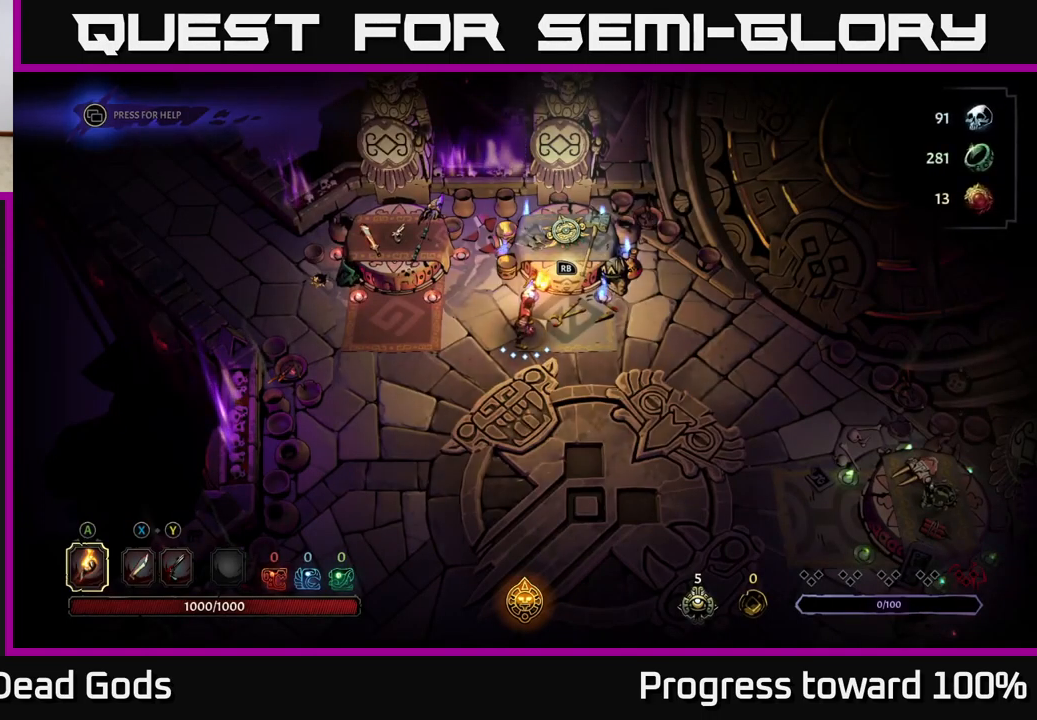
{"buttons": [], "left_stick": "down-right", "right_stick": "center", "events": [[117, "left_stick", "right"], [334, "left_stick", "down-right"]]}
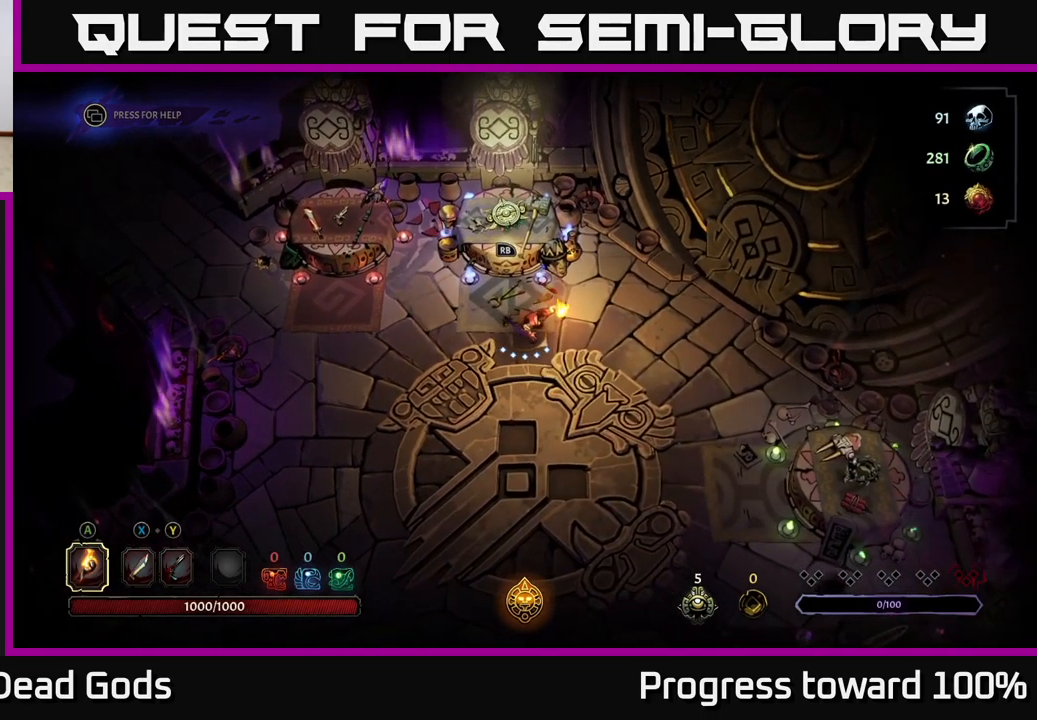
{"buttons": [], "left_stick": "down-right", "right_stick": "center", "events": []}
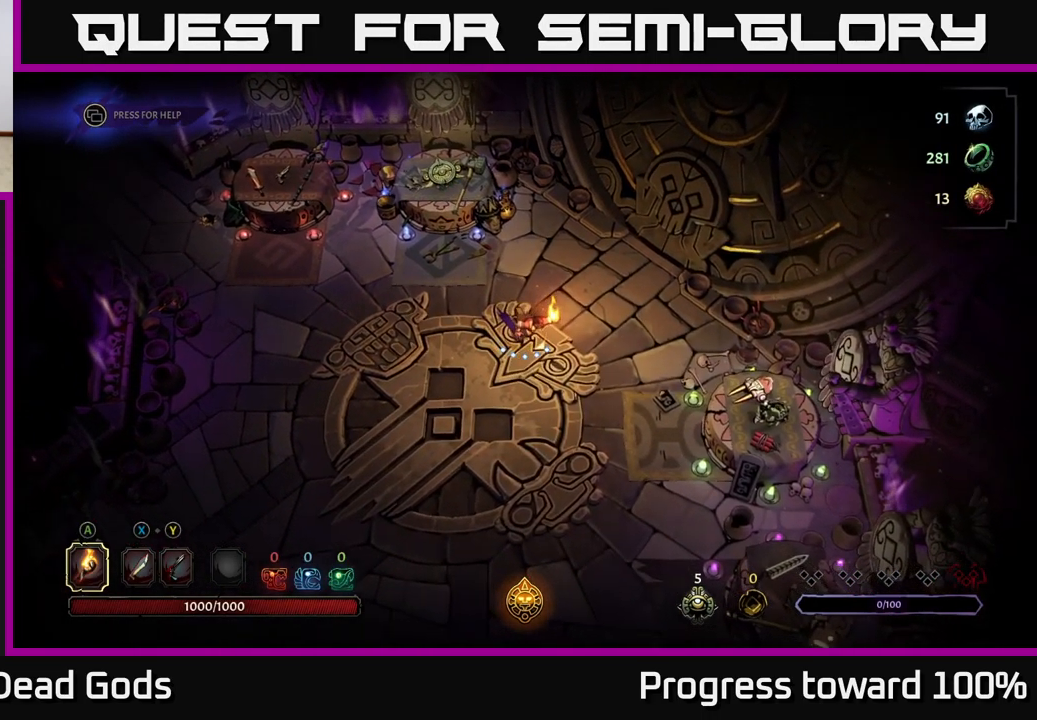
{"buttons": [], "left_stick": "down-right", "right_stick": "center", "events": []}
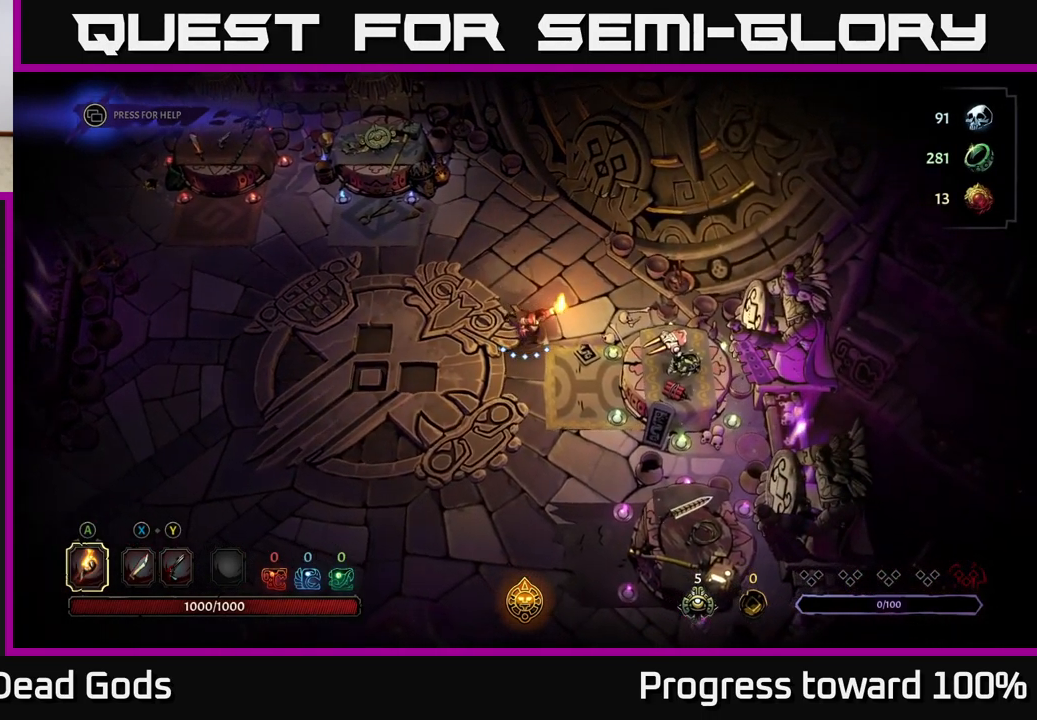
{"buttons": [], "left_stick": "center", "right_stick": "center", "events": [[250, "R1", "down"], [267, "left_stick", "center"], [367, "R1", "up"]]}
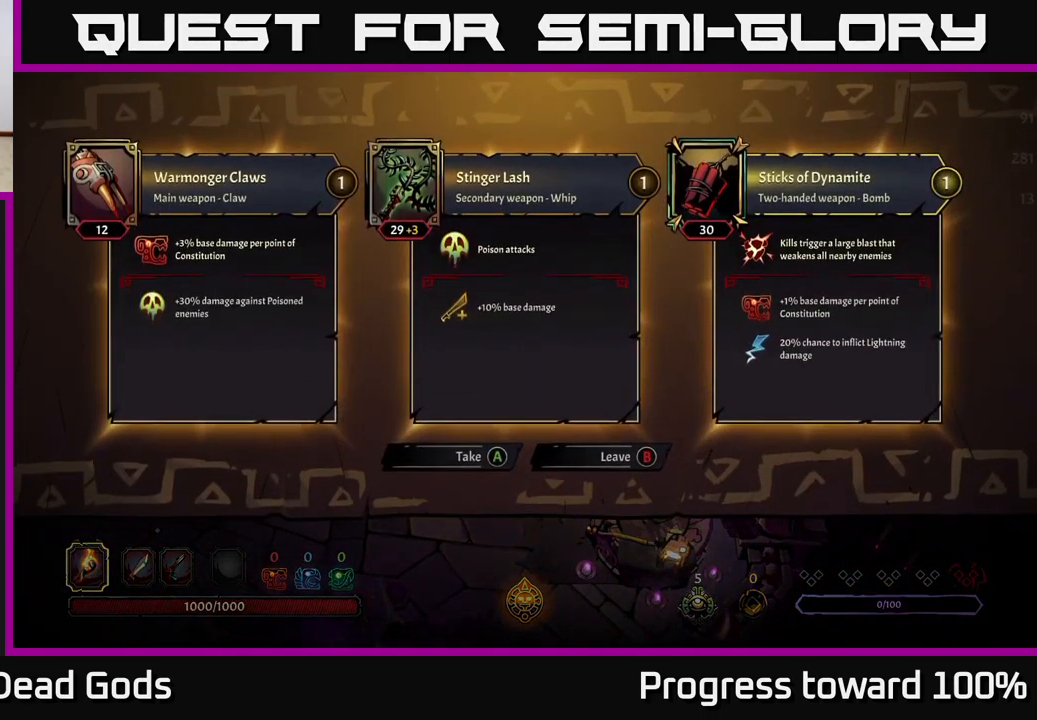
{"buttons": [], "left_stick": "center", "right_stick": "center", "events": []}
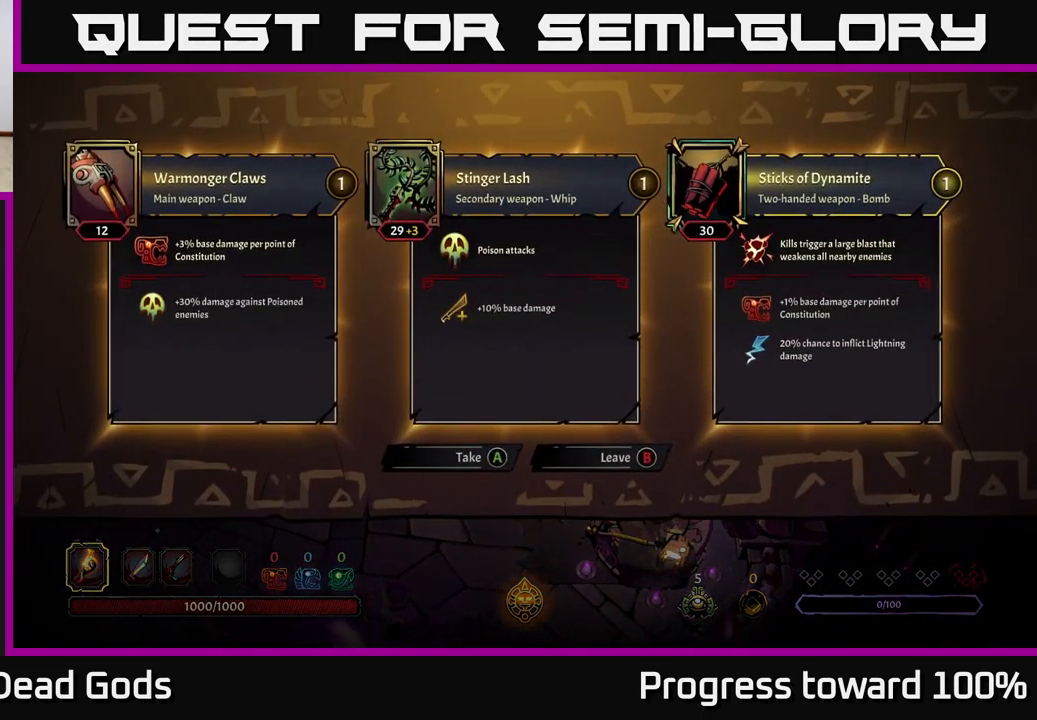
{"buttons": [], "left_stick": "center", "right_stick": "center", "events": []}
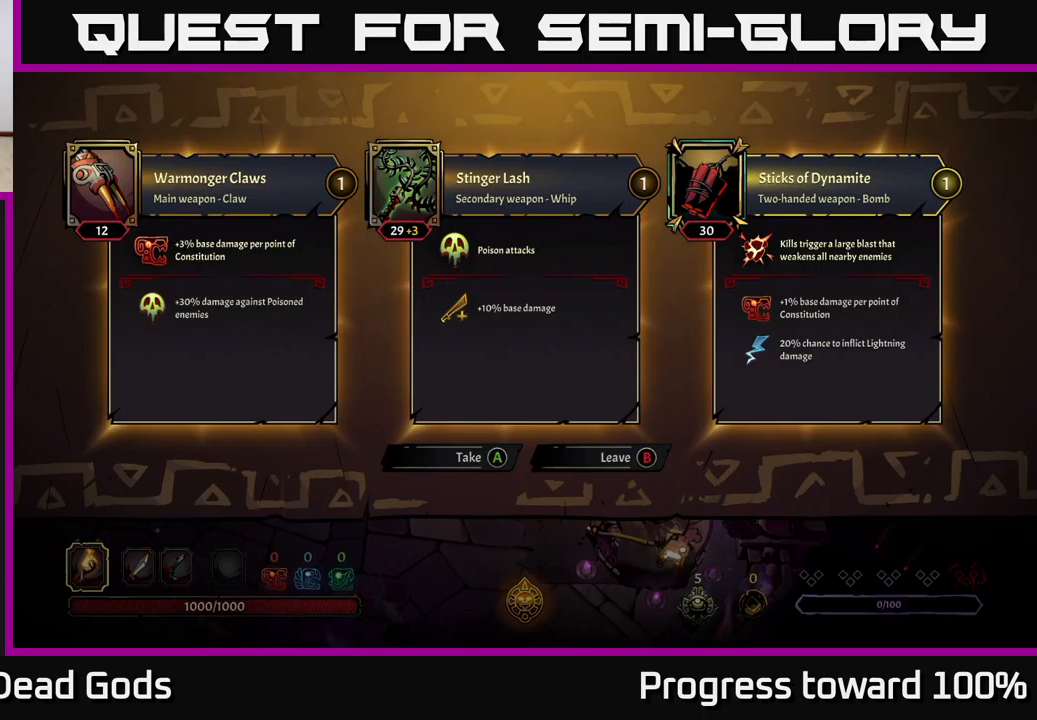
{"buttons": [], "left_stick": "center", "right_stick": "center", "events": []}
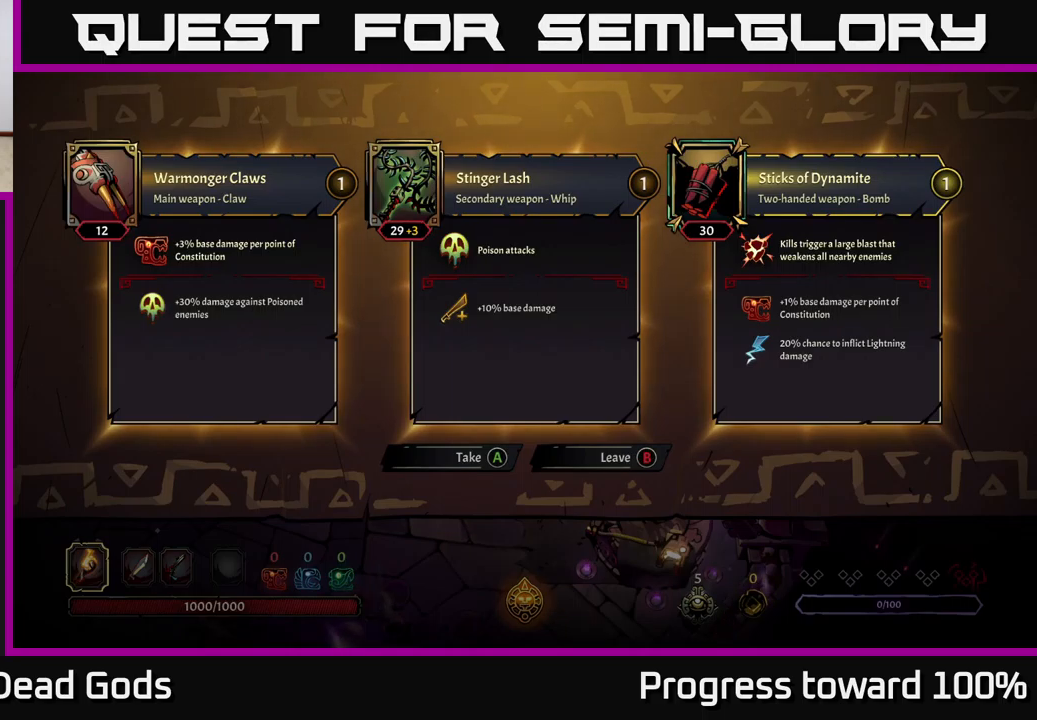
{"buttons": [], "left_stick": "center", "right_stick": "center", "events": []}
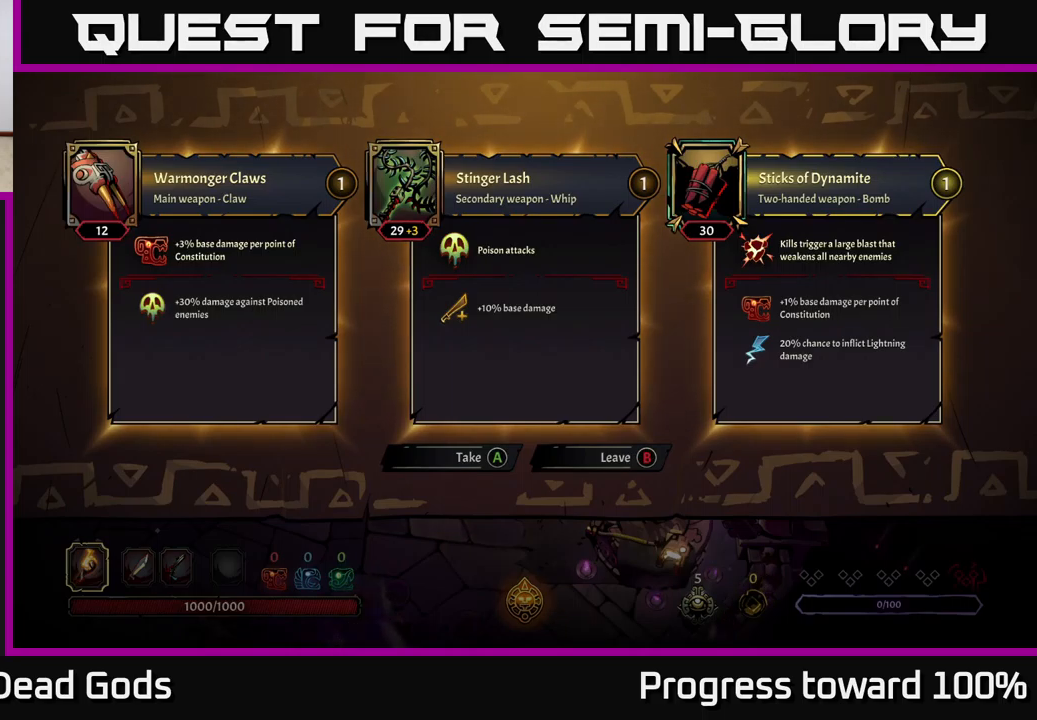
{"buttons": [], "left_stick": "center", "right_stick": "center", "events": []}
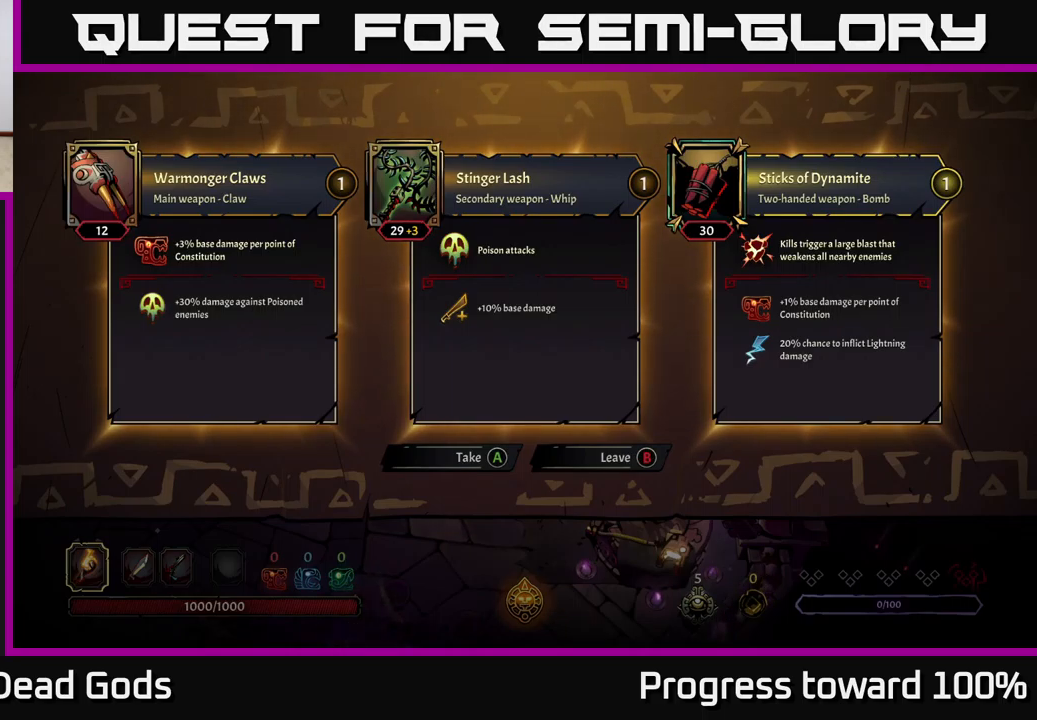
{"buttons": [], "left_stick": "center", "right_stick": "center", "events": []}
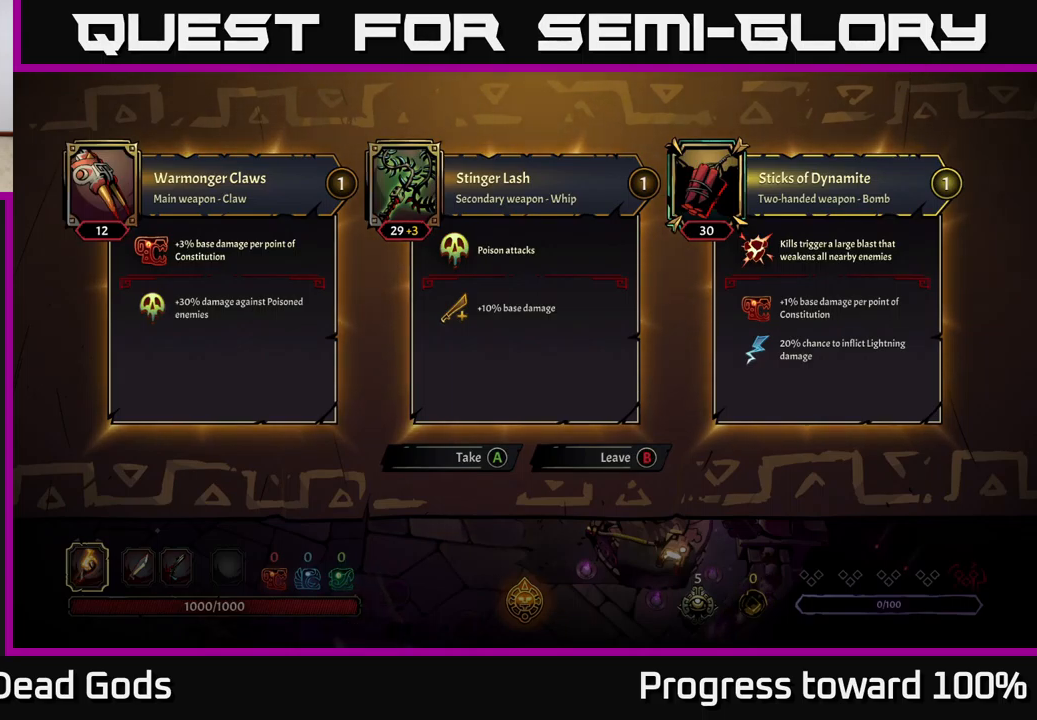
{"buttons": [], "left_stick": "down", "right_stick": "center", "events": [[50, "B", "down"], [66, "left_stick", "down"], [100, "B", "up"]]}
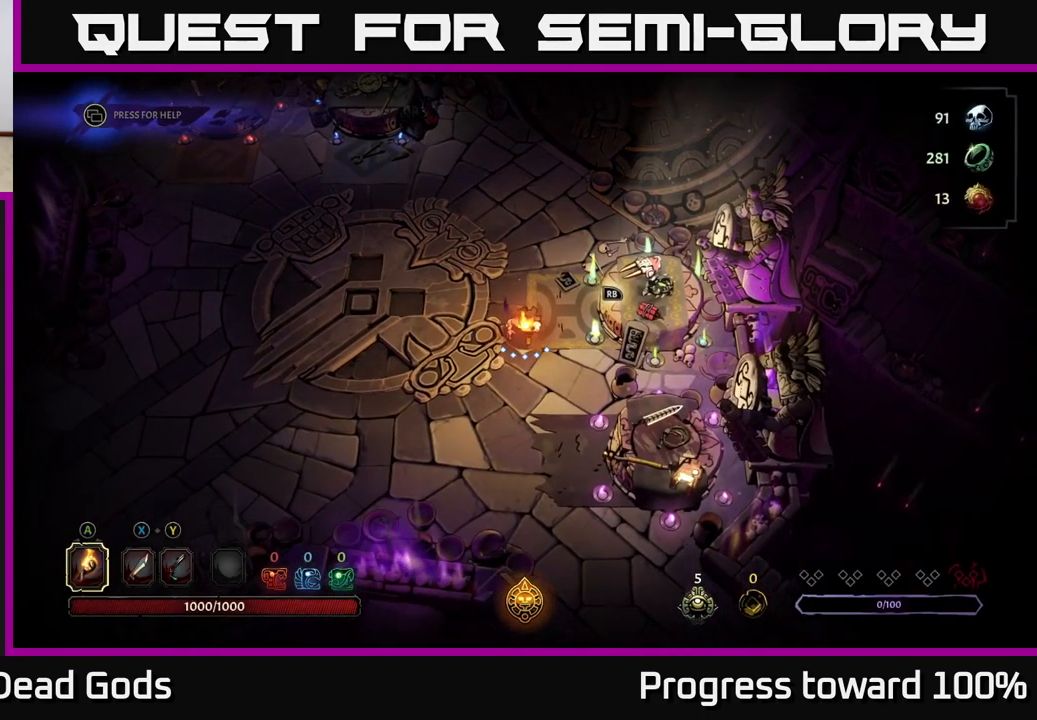
{"buttons": [], "left_stick": "down-right", "right_stick": "center", "events": [[183, "left_stick", "down-right"]]}
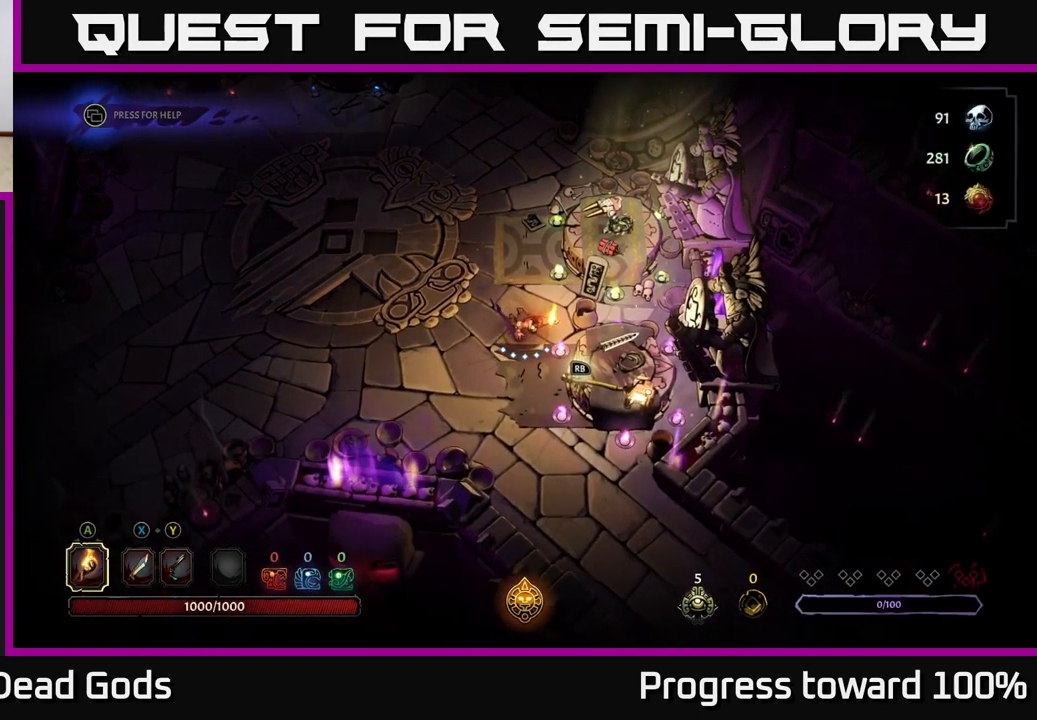
{"buttons": [], "left_stick": "center", "right_stick": "center", "events": [[50, "R1", "down"], [100, "left_stick", "center"], [183, "R1", "up"]]}
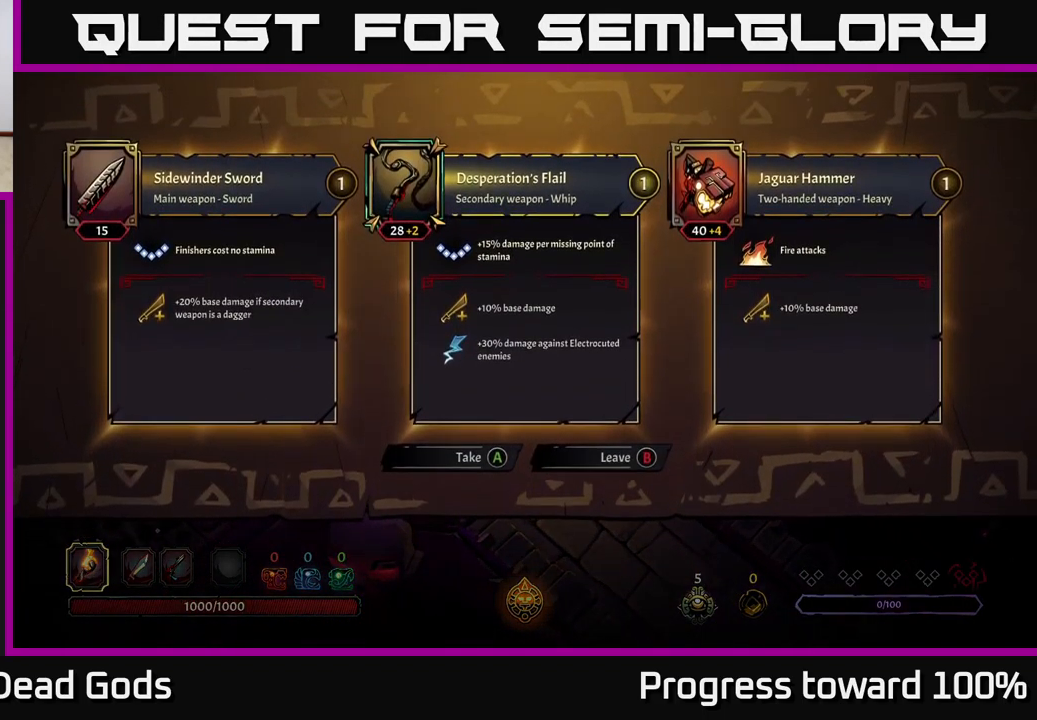
{"buttons": [], "left_stick": "center", "right_stick": "center", "events": []}
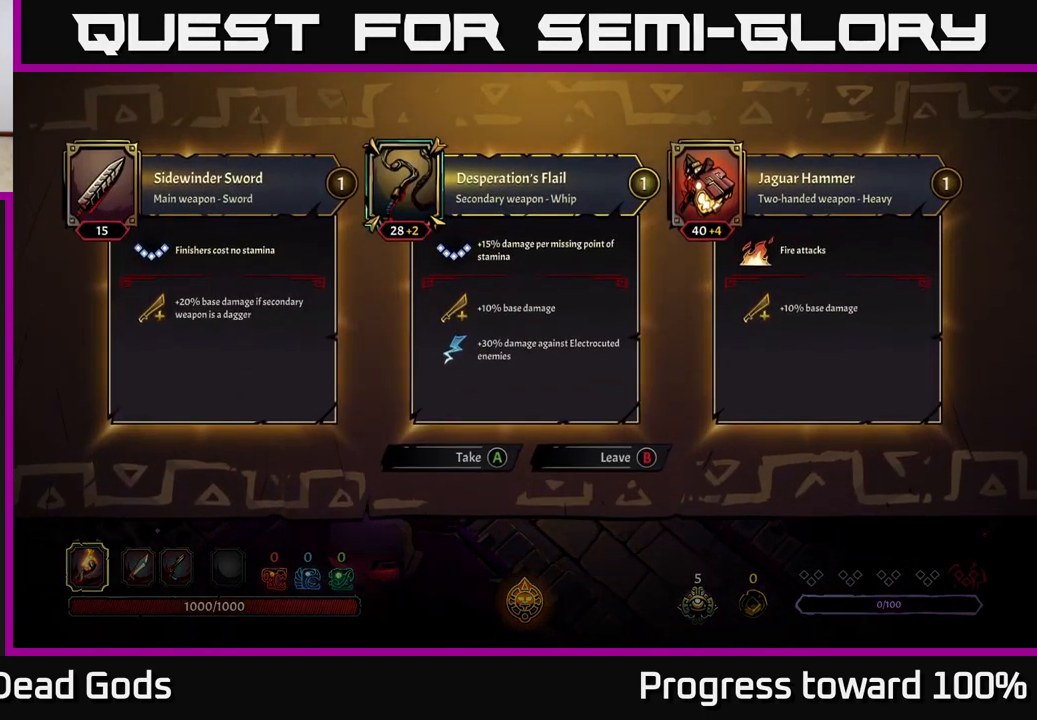
{"buttons": [], "left_stick": "center", "right_stick": "center", "events": []}
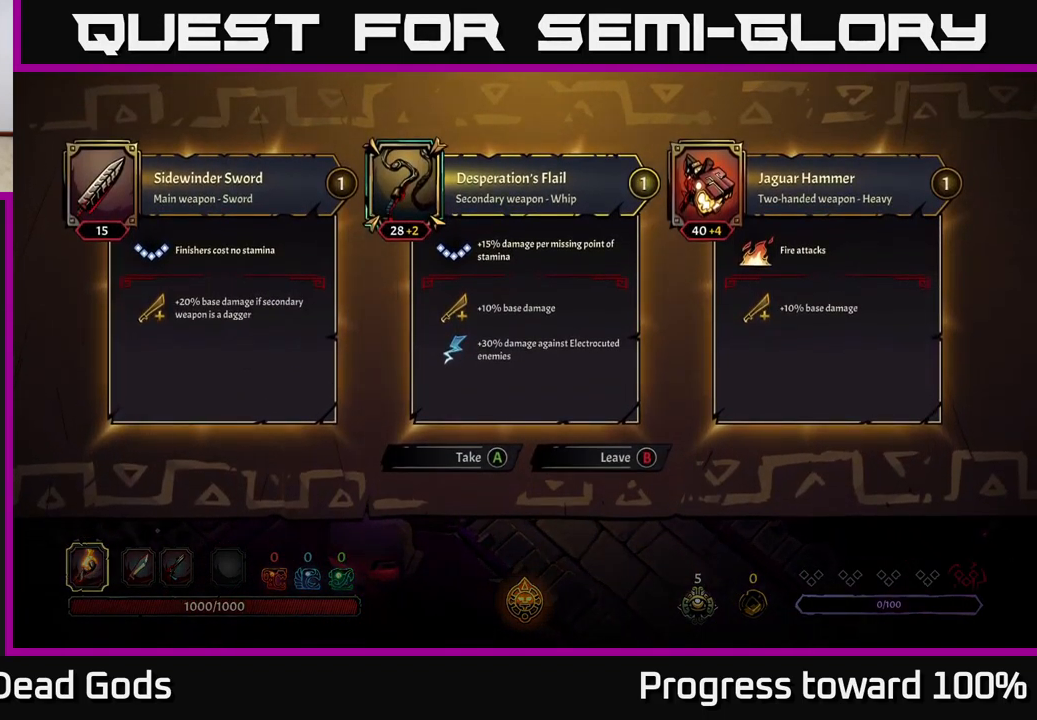
{"buttons": [], "left_stick": "center", "right_stick": "center", "events": []}
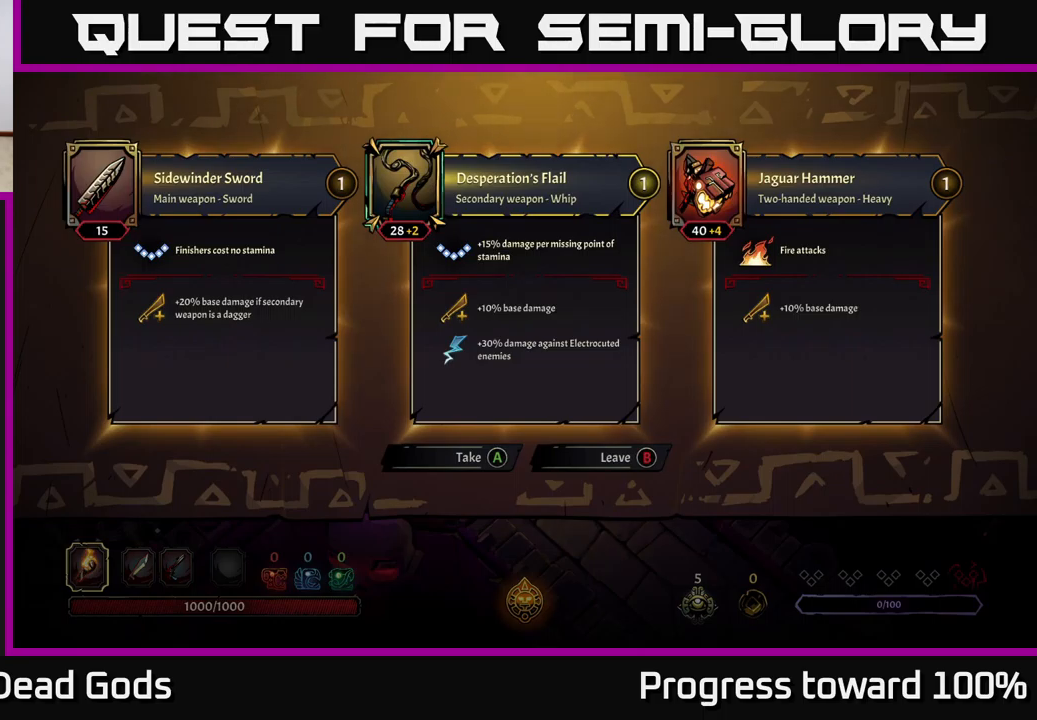
{"buttons": [], "left_stick": "center", "right_stick": "center", "events": []}
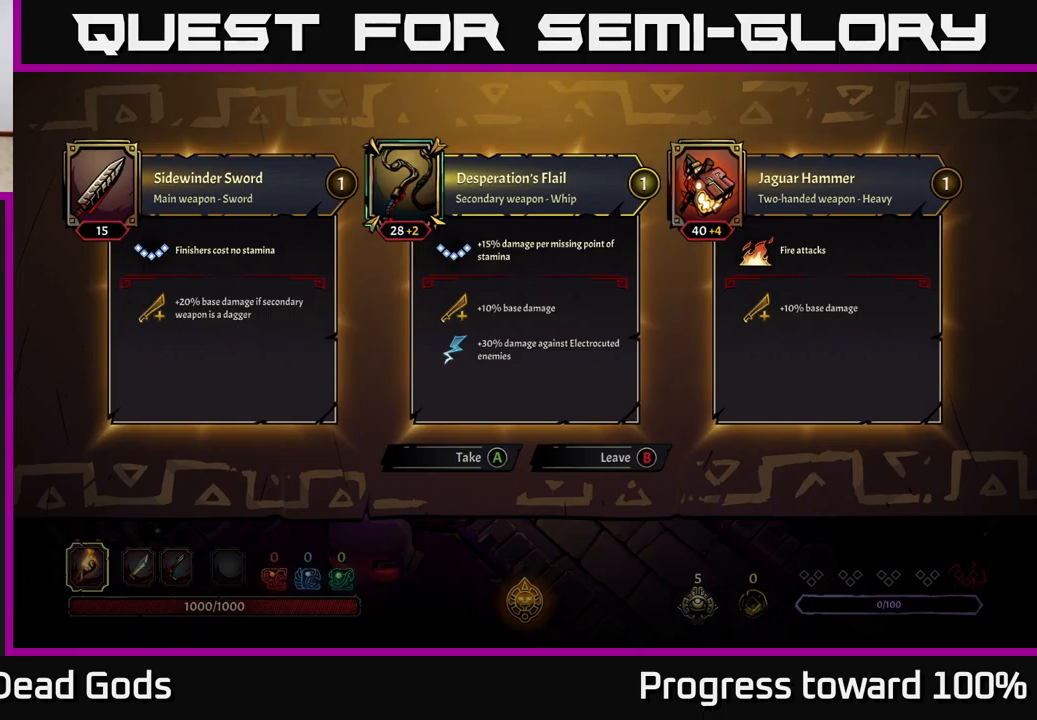
{"buttons": [], "left_stick": "center", "right_stick": "center", "events": []}
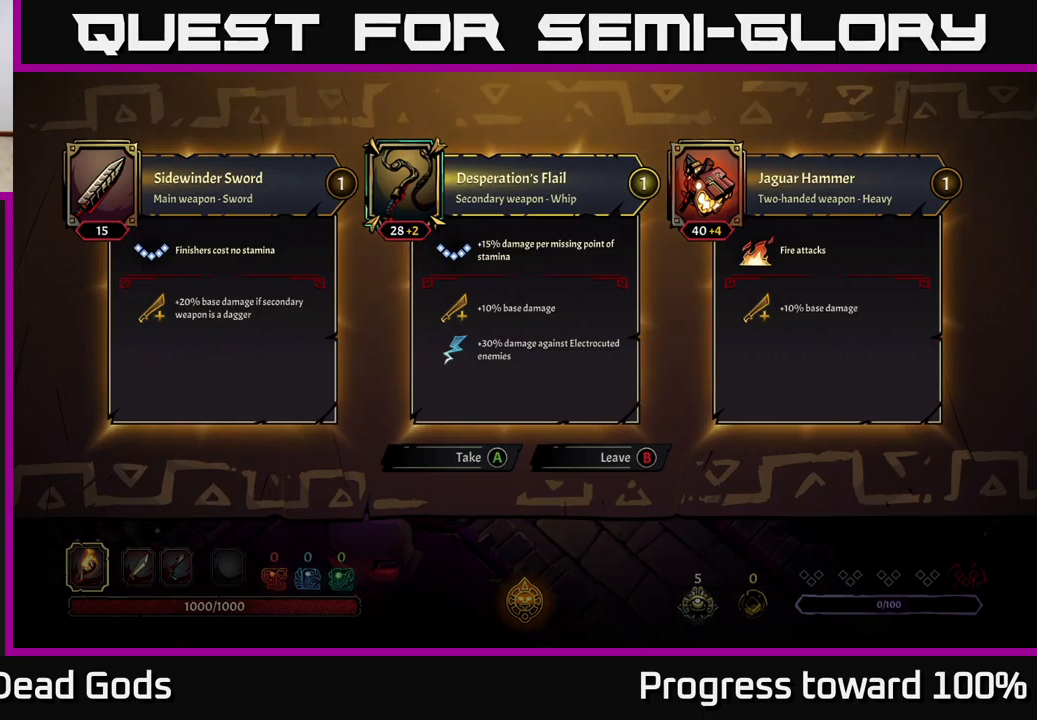
{"buttons": [], "left_stick": "center", "right_stick": "center", "events": []}
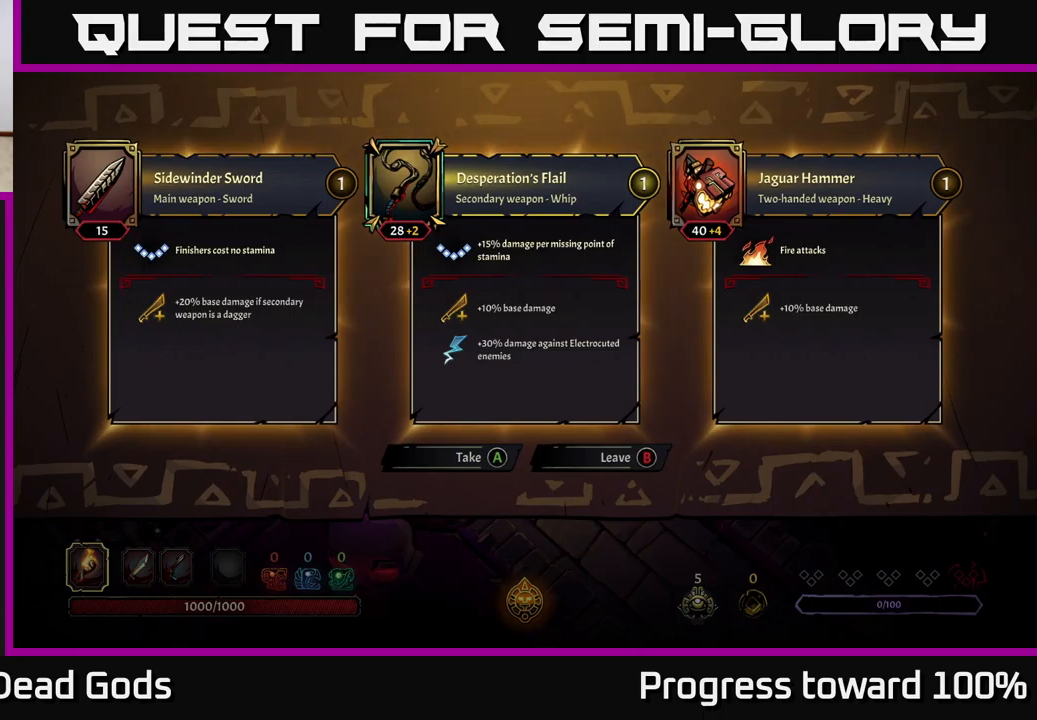
{"buttons": [], "left_stick": "center", "right_stick": "center", "events": []}
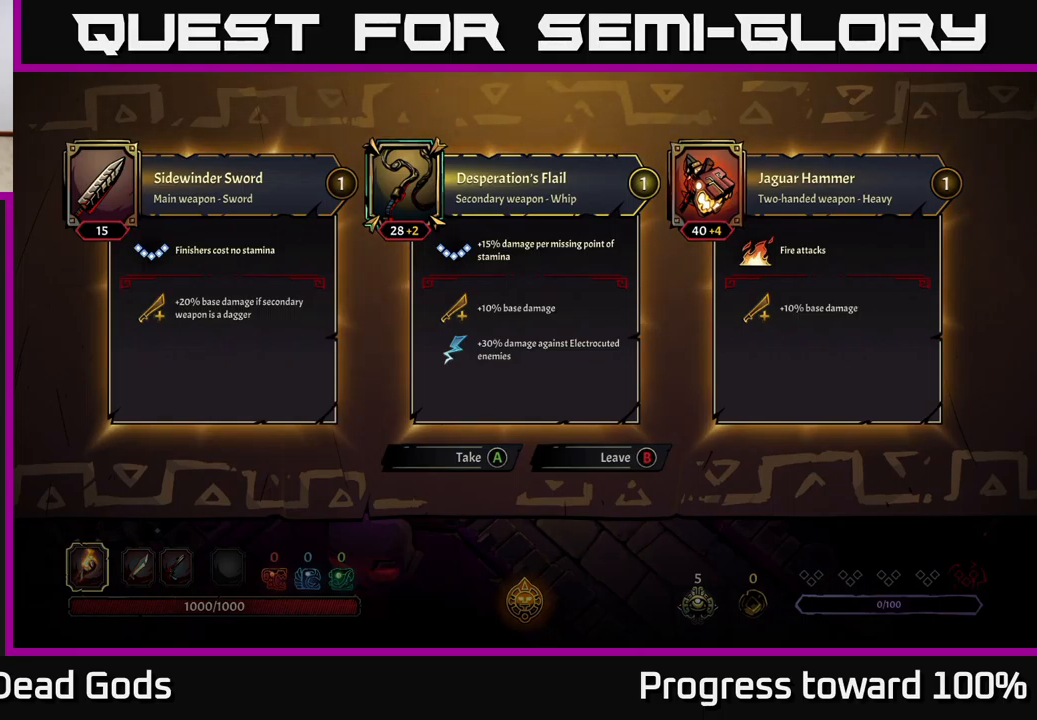
{"buttons": [], "left_stick": "up", "right_stick": "center", "events": [[100, "B", "down"], [167, "B", "up"], [183, "left_stick", "up"]]}
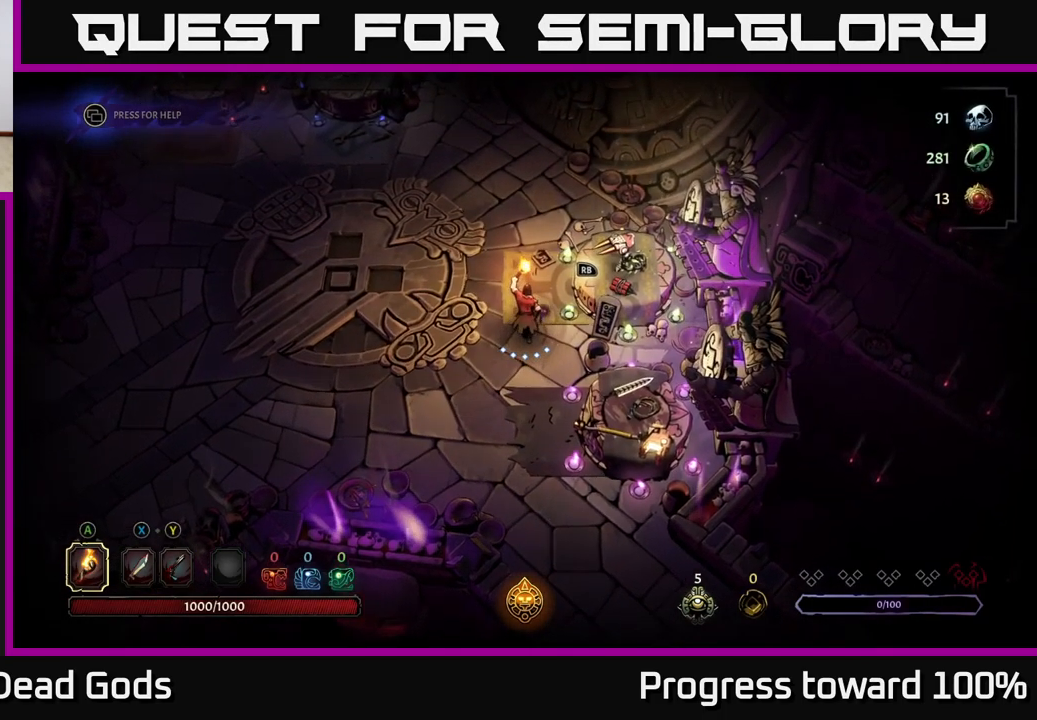
{"buttons": [], "left_stick": "center", "right_stick": "center", "events": [[50, "left_stick", "up-right"], [167, "R1", "down"], [267, "left_stick", "center"], [283, "R1", "up"]]}
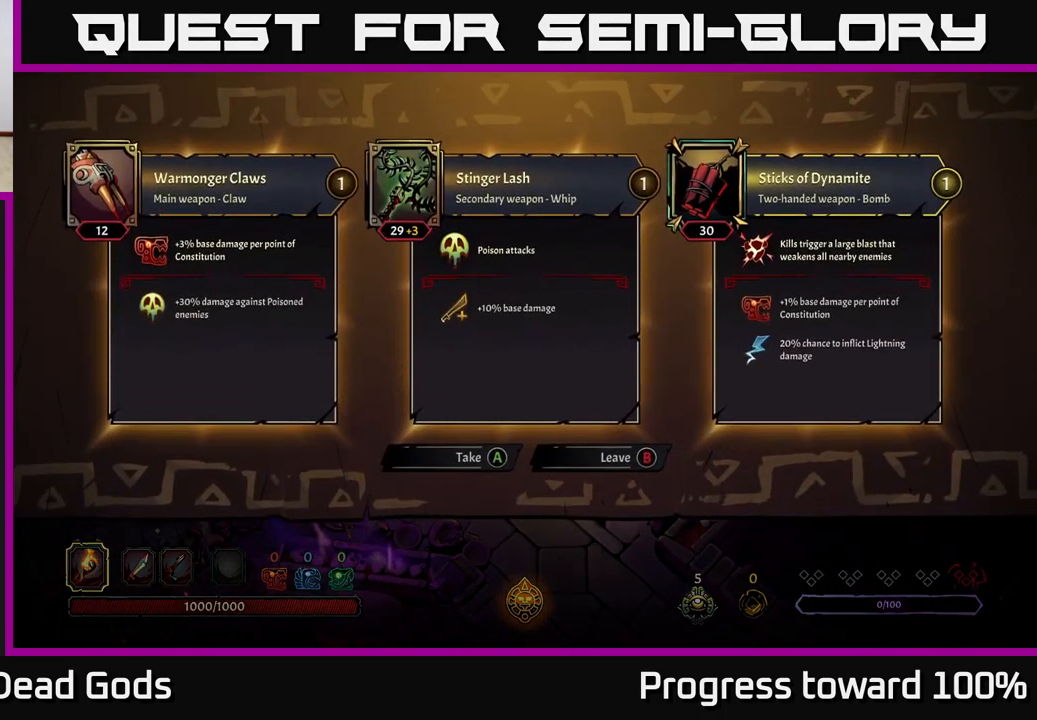
{"buttons": [], "left_stick": "center", "right_stick": "center", "events": []}
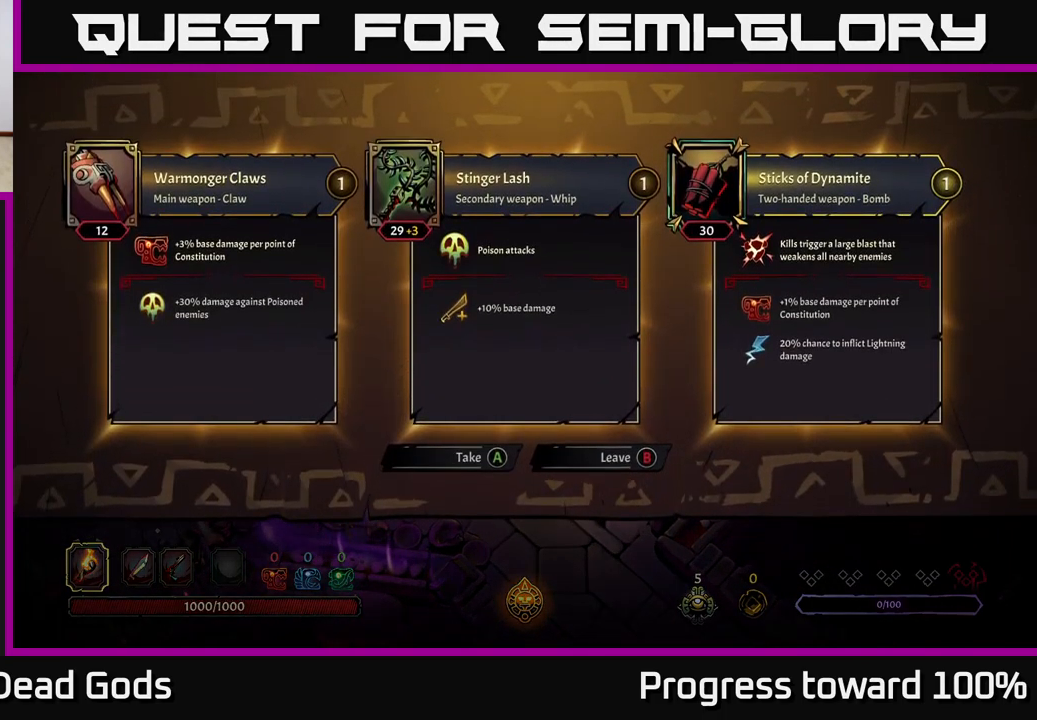
{"buttons": [], "left_stick": "up-left", "right_stick": "center", "events": [[233, "B", "down"], [267, "left_stick", "up-left"], [317, "B", "up"]]}
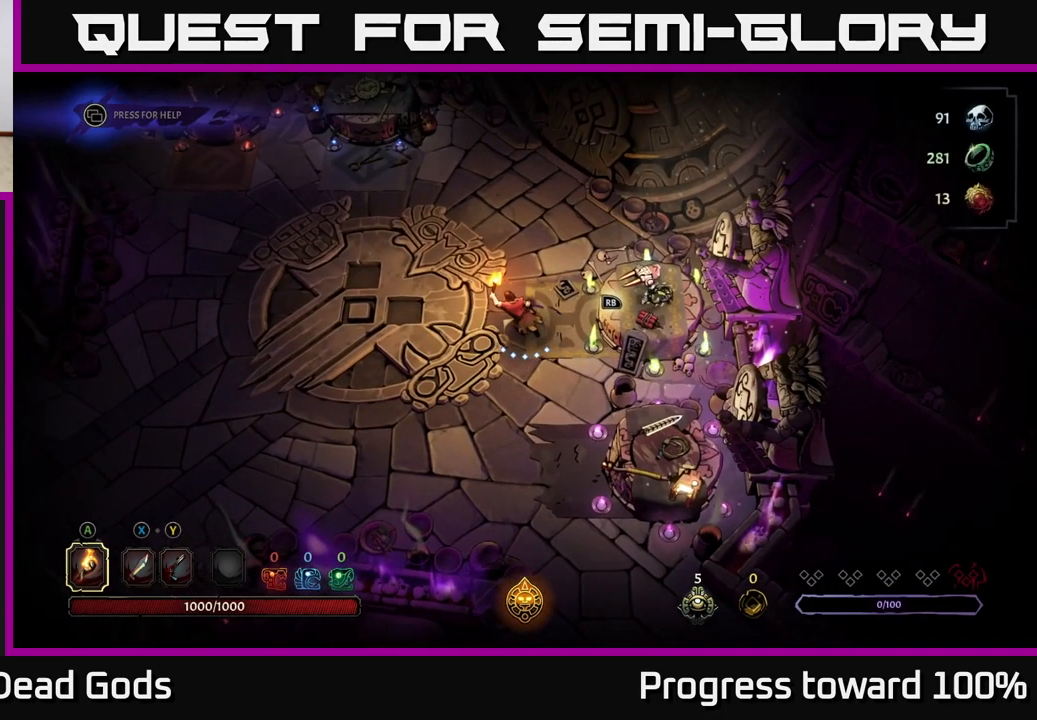
{"buttons": [], "left_stick": "up-left", "right_stick": "center", "events": [[183, "left_stick", "up"], [300, "left_stick", "up-left"]]}
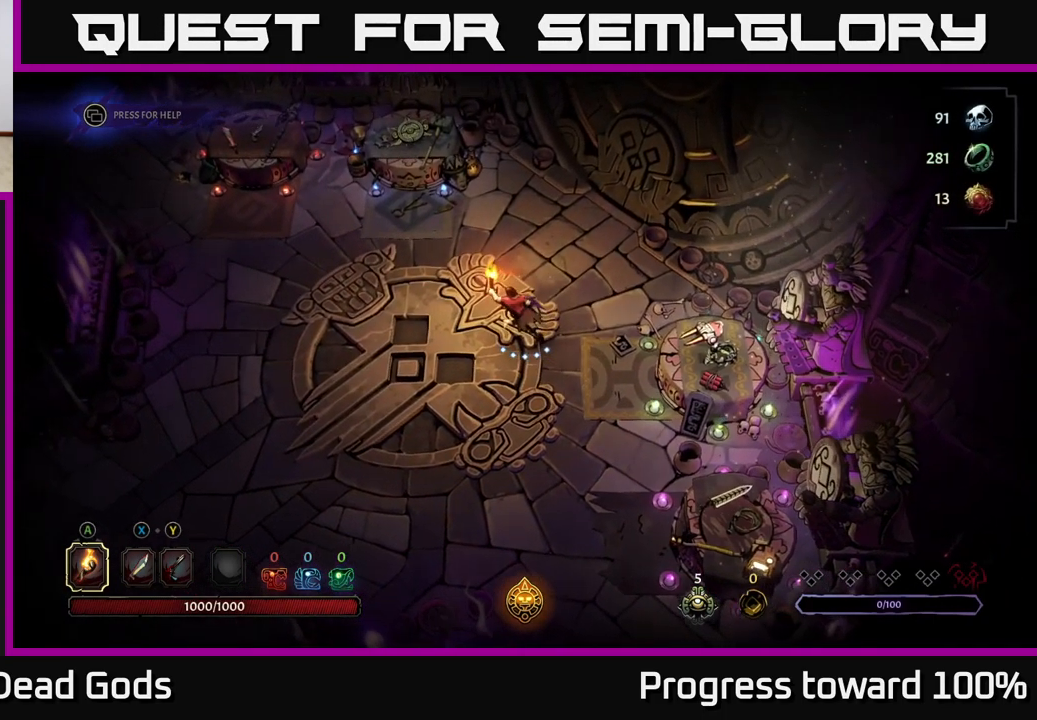
{"buttons": [], "left_stick": "up-left", "right_stick": "center", "events": [[150, "left_stick", "up"], [283, "left_stick", "up-left"]]}
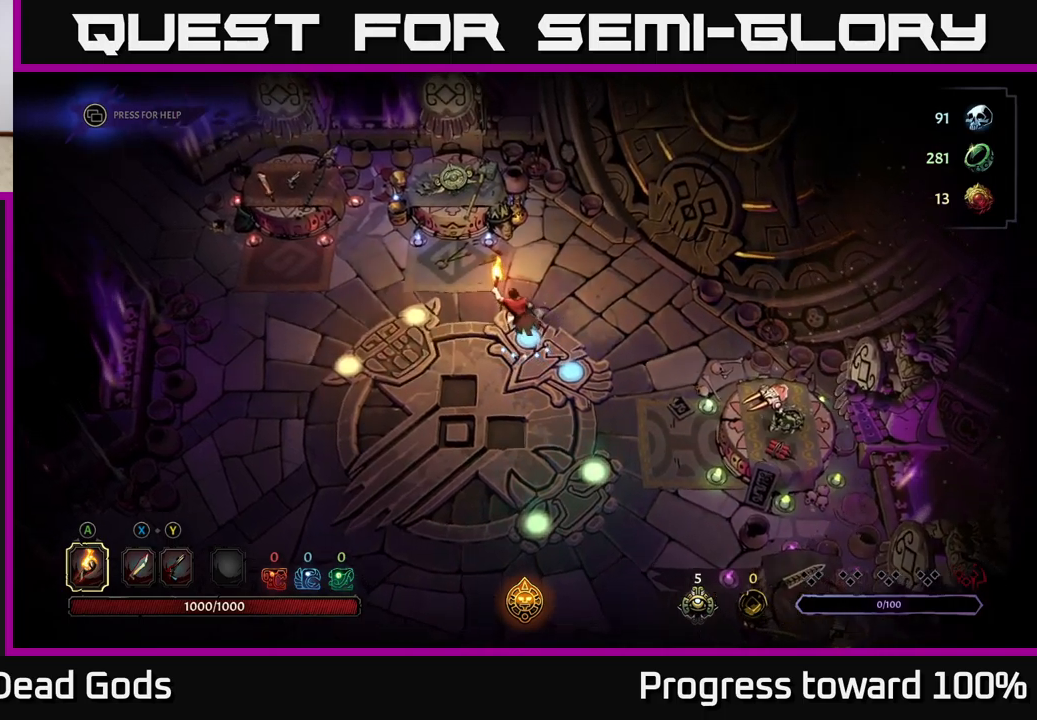
{"buttons": [], "left_stick": "center", "right_stick": "center", "events": [[300, "R1", "down"], [367, "left_stick", "center"], [434, "R1", "up"]]}
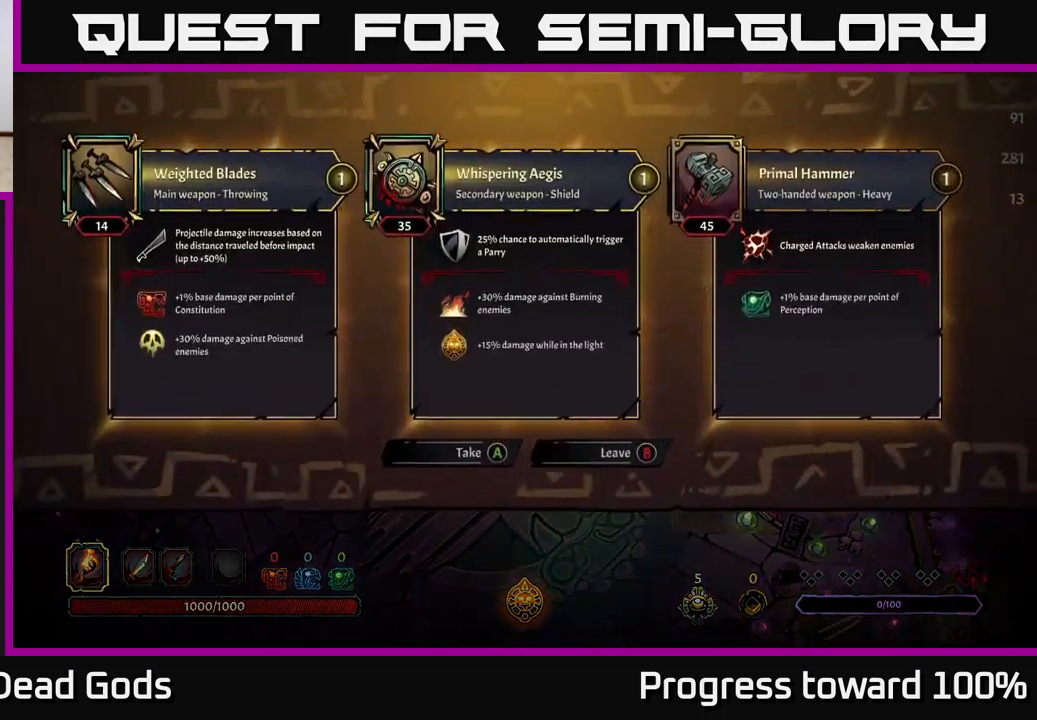
{"buttons": [], "left_stick": "center", "right_stick": "center", "events": []}